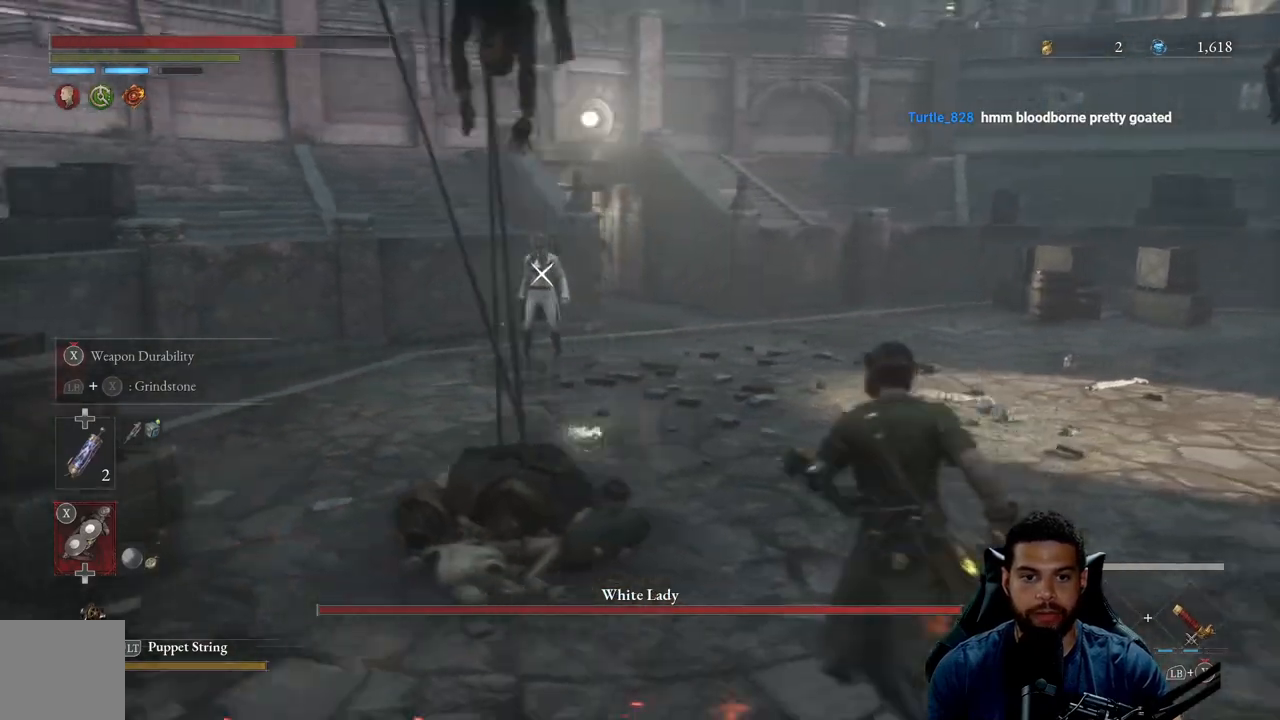
Gameplay with a controller (Xbox layout); each line is a JSON object with the inputs held at the frame after it. "events" lists button and stick changes between this image and that frame as [ms after this image, input, new state], when the widget could be followed in between.
{"buttons": [], "left_stick": "right", "right_stick": "center", "events": [[483, "left_stick", "right"]]}
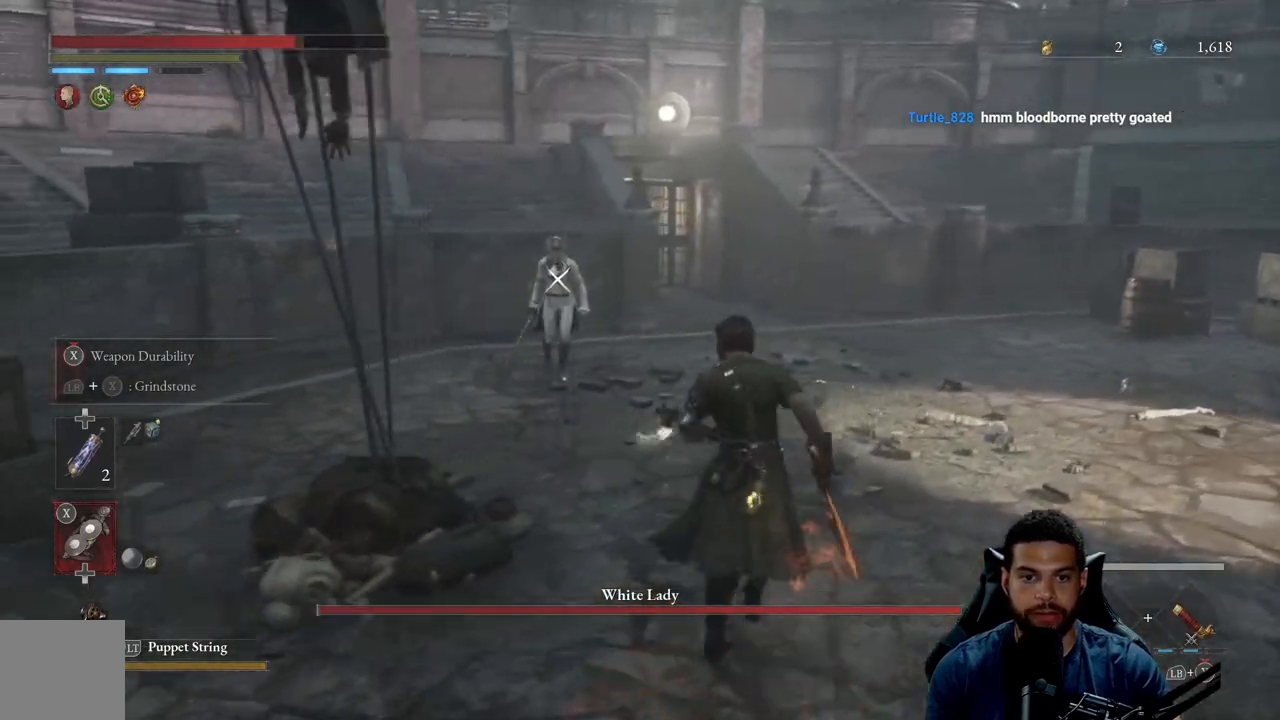
{"buttons": ["B"], "left_stick": "up", "right_stick": "center", "events": [[83, "left_stick", "down-right"], [100, "B", "down"], [367, "left_stick", "up-right"], [417, "left_stick", "up"]]}
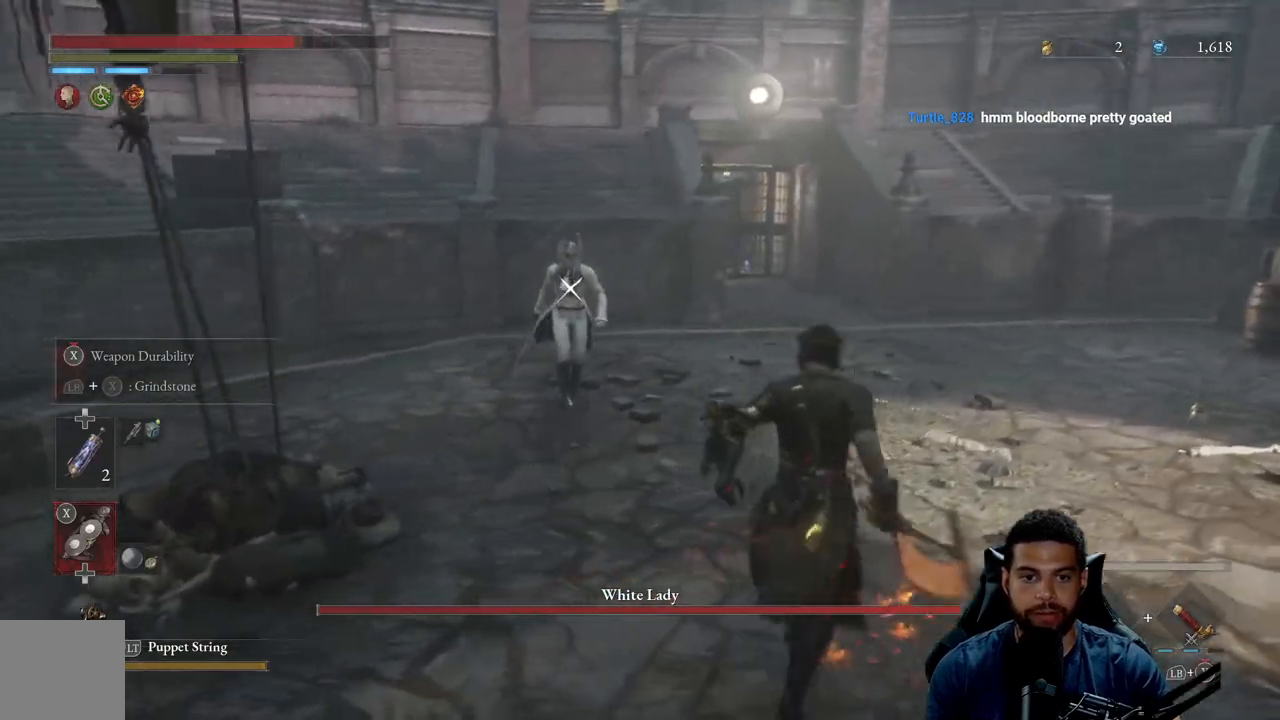
{"buttons": [], "left_stick": "center", "right_stick": "center", "events": [[83, "R2", "down"], [150, "B", "up"], [217, "R2", "up"], [233, "left_stick", "center"]]}
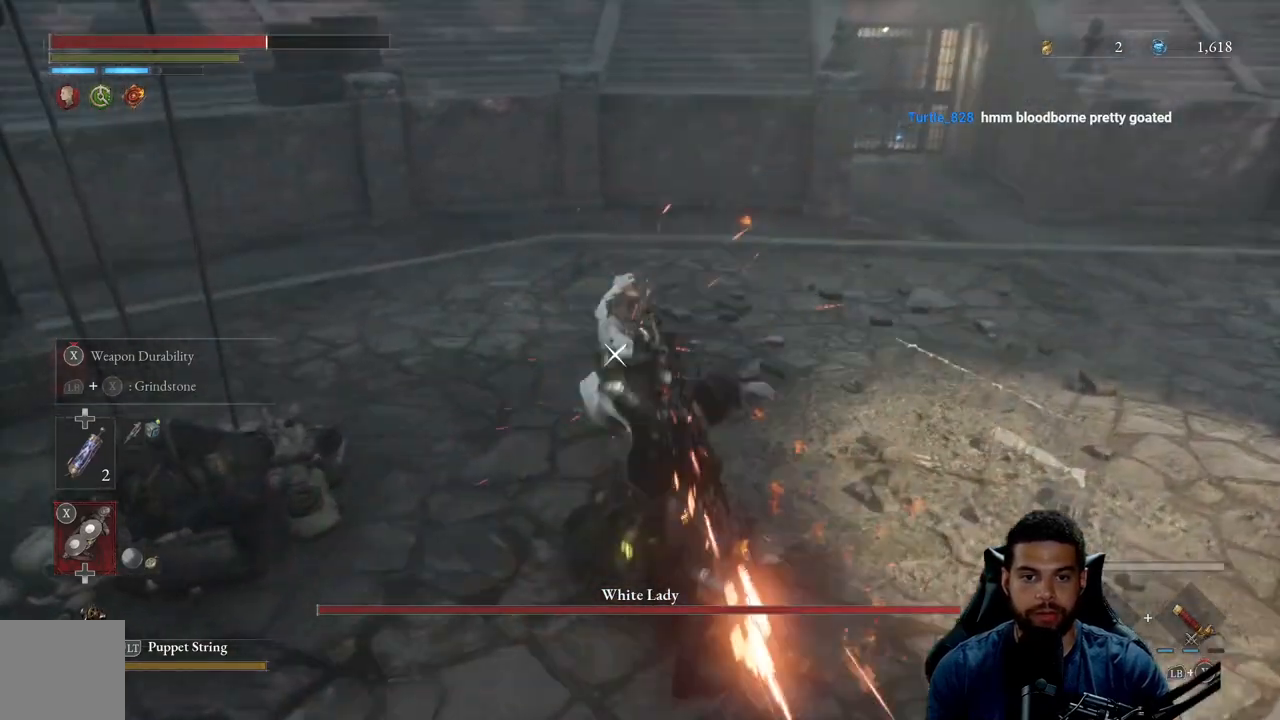
{"buttons": ["L1"], "left_stick": "down-right", "right_stick": "center", "events": [[150, "left_stick", "down-right"], [417, "L1", "down"]]}
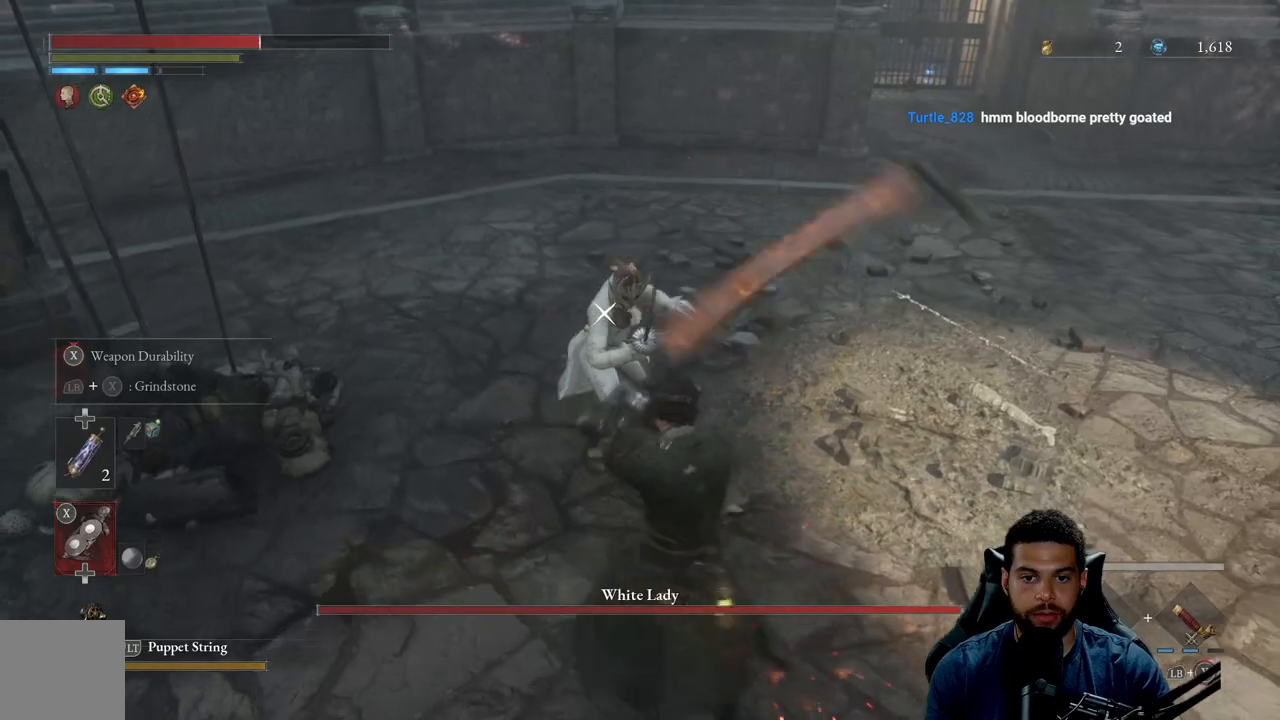
{"buttons": [], "left_stick": "down-right", "right_stick": "center", "events": [[83, "L1", "up"], [300, "L1", "down"], [433, "L1", "up"]]}
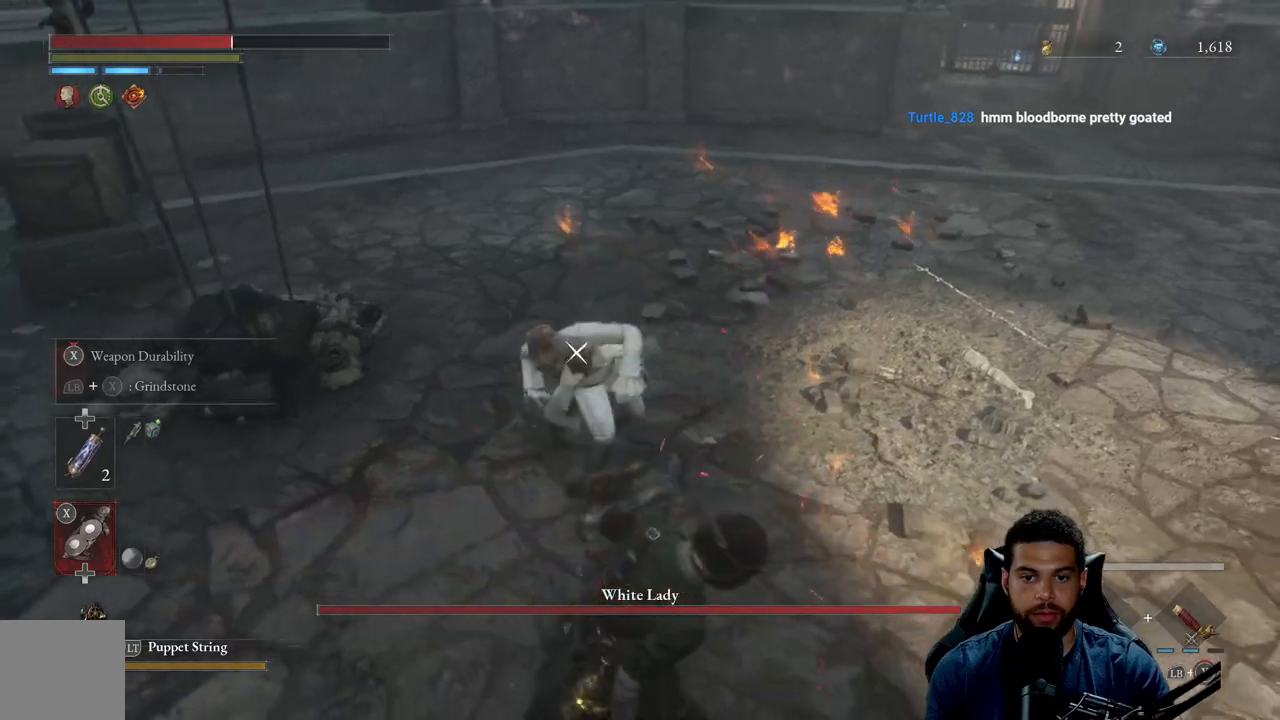
{"buttons": [], "left_stick": "down", "right_stick": "center", "events": [[33, "left_stick", "center"], [133, "L1", "down"], [283, "L1", "up"], [417, "left_stick", "down"]]}
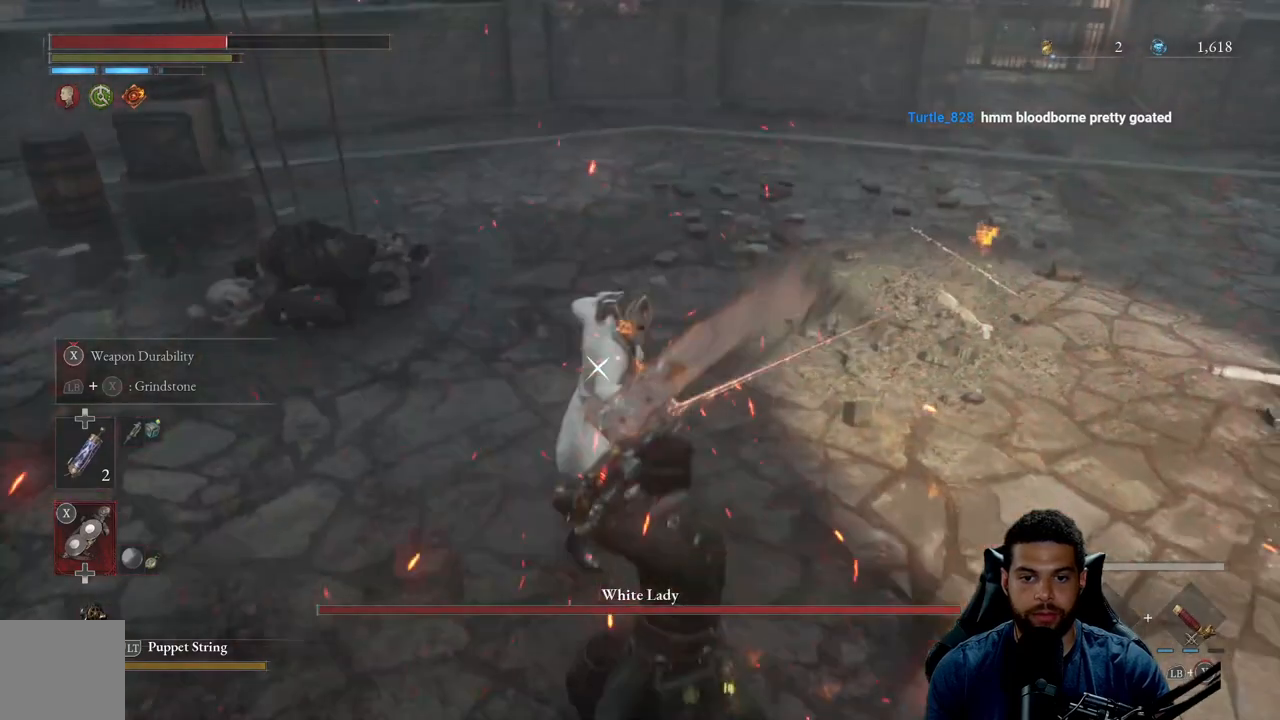
{"buttons": [], "left_stick": "down", "right_stick": "center", "events": [[317, "L1", "down"], [500, "L1", "up"]]}
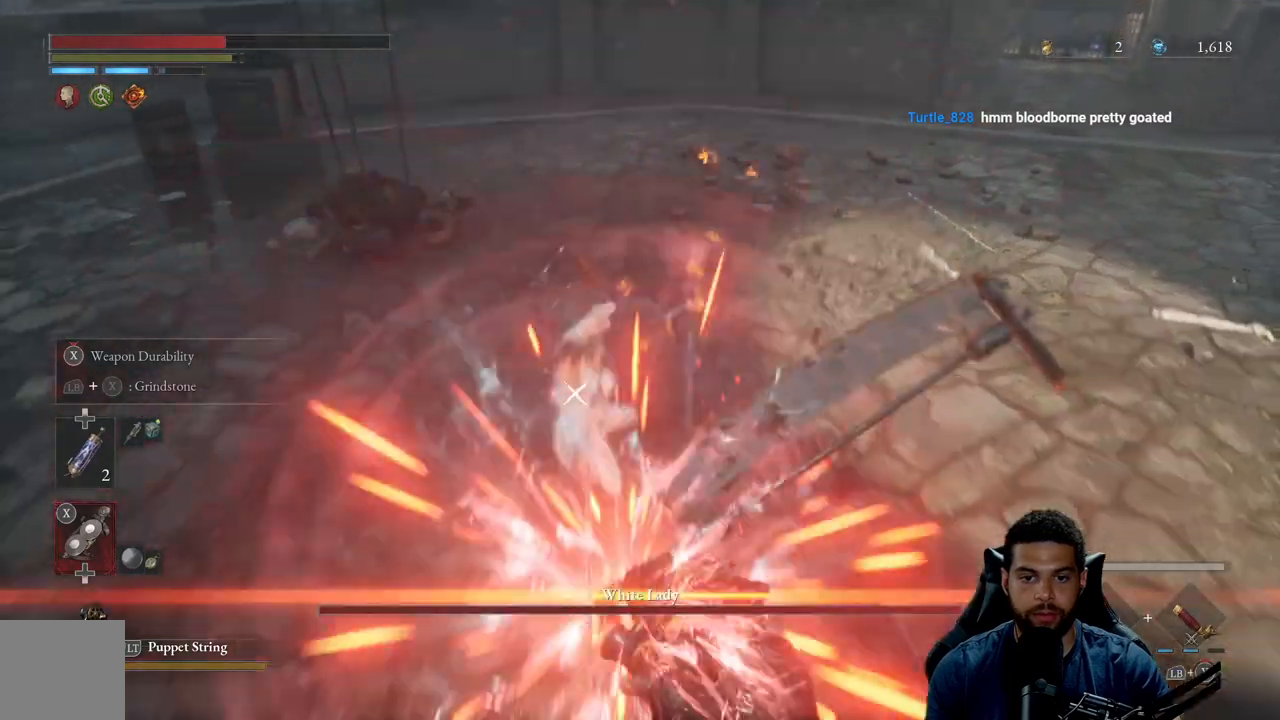
{"buttons": [], "left_stick": "center", "right_stick": "center", "events": [[400, "left_stick", "center"]]}
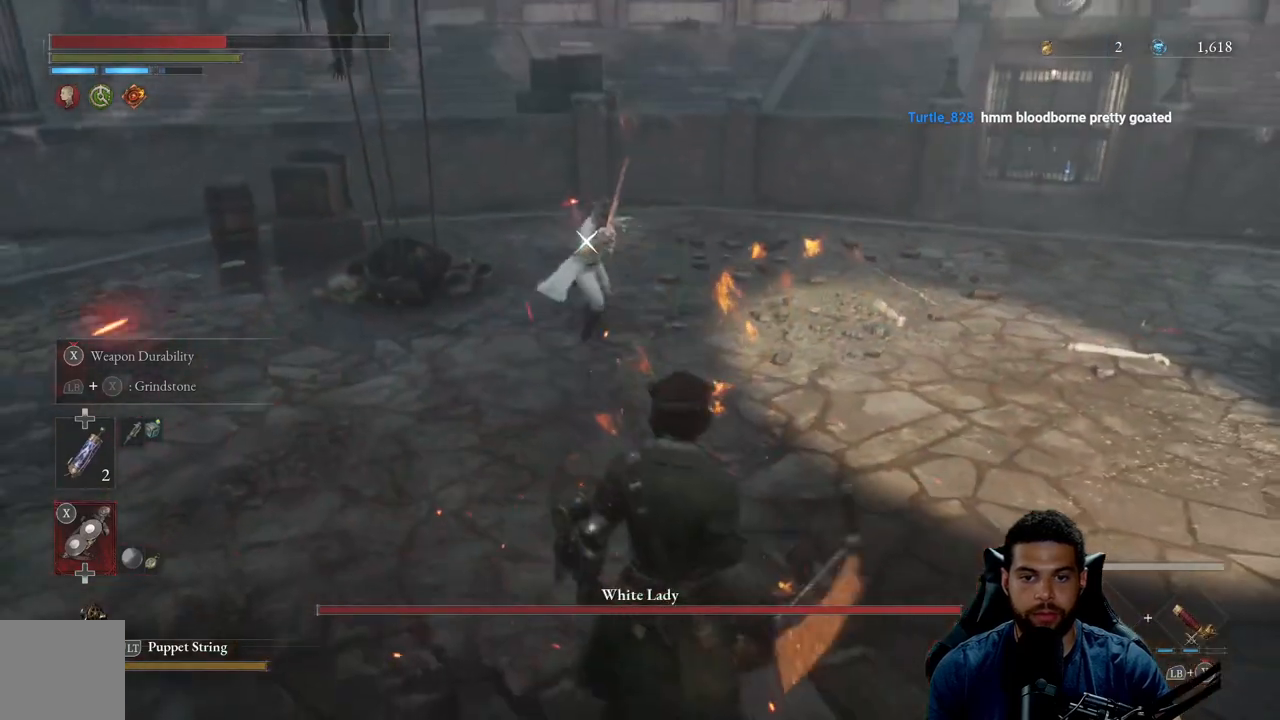
{"buttons": [], "left_stick": "up-right", "right_stick": "center", "events": [[50, "left_stick", "up-right"]]}
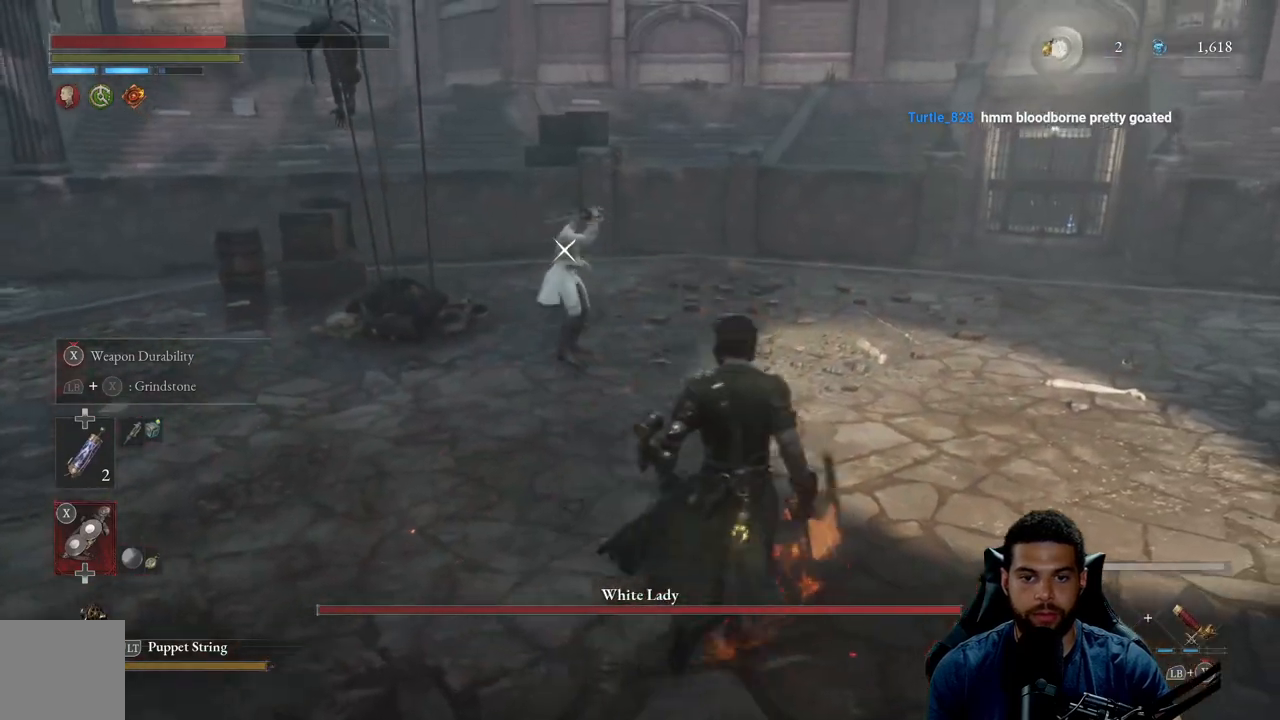
{"buttons": [], "left_stick": "up-right", "right_stick": "center", "events": [[100, "left_stick", "right"], [400, "left_stick", "up-right"]]}
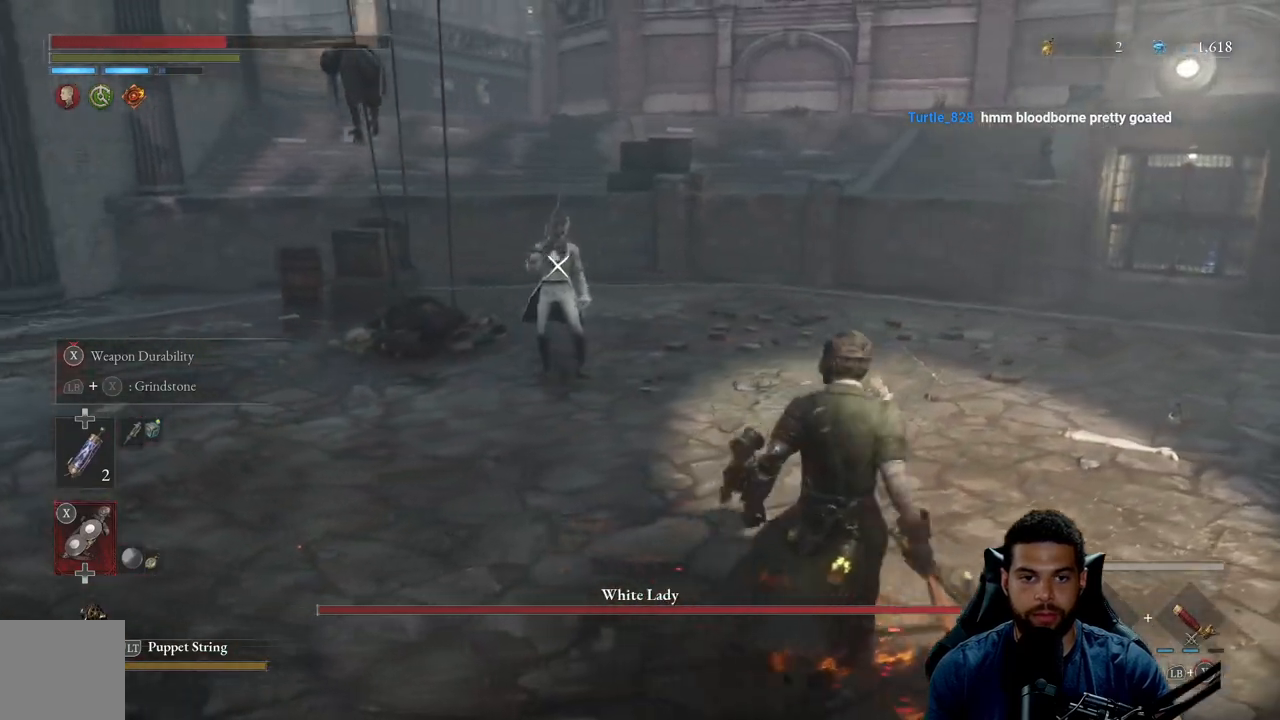
{"buttons": [], "left_stick": "down-right", "right_stick": "center", "events": [[117, "left_stick", "down-right"]]}
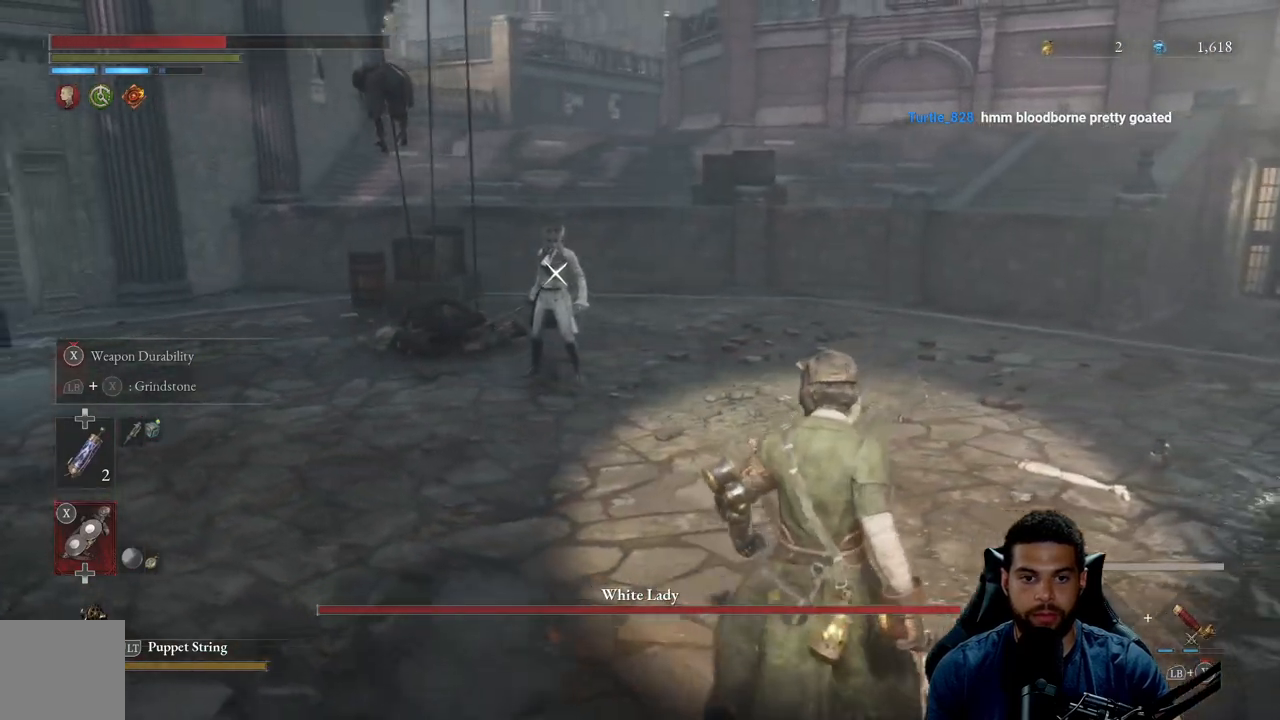
{"buttons": [], "left_stick": "down-right", "right_stick": "center", "events": [[300, "DPAD_UP", "down"], [483, "DPAD_UP", "up"]]}
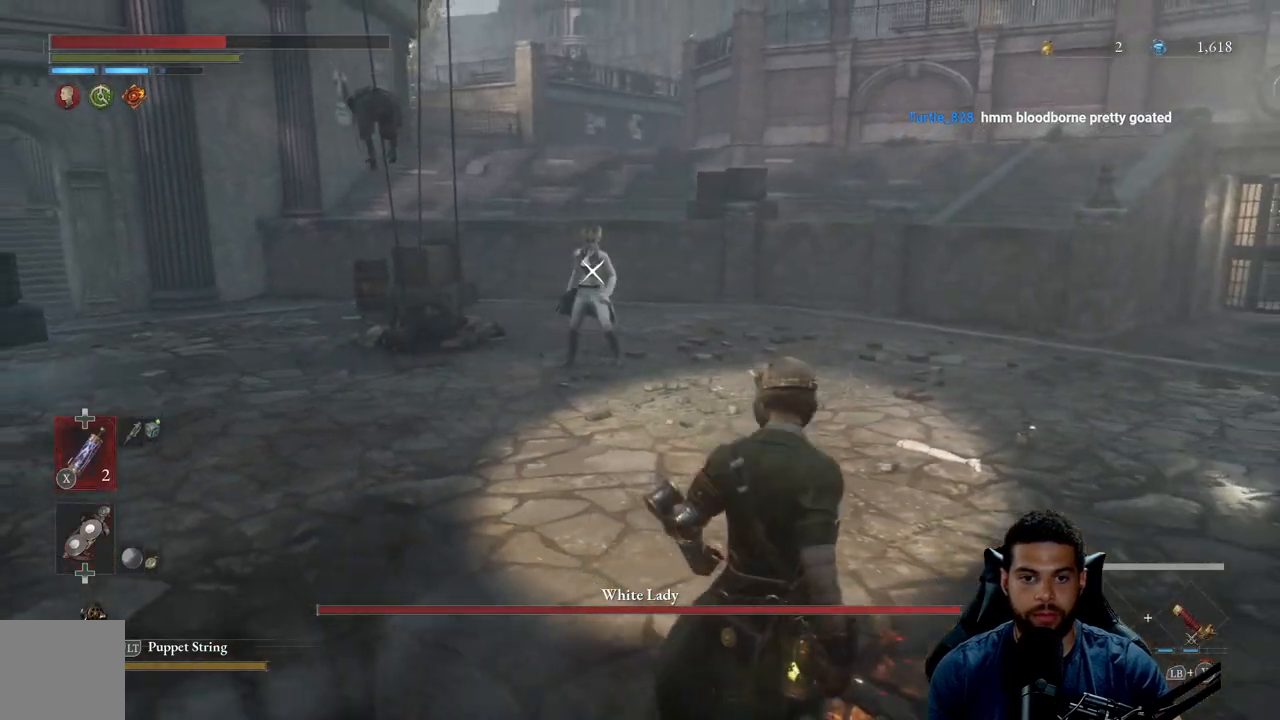
{"buttons": [], "left_stick": "up-right", "right_stick": "center", "events": [[83, "left_stick", "right"], [150, "X", "down"], [200, "left_stick", "up-right"], [233, "X", "up"]]}
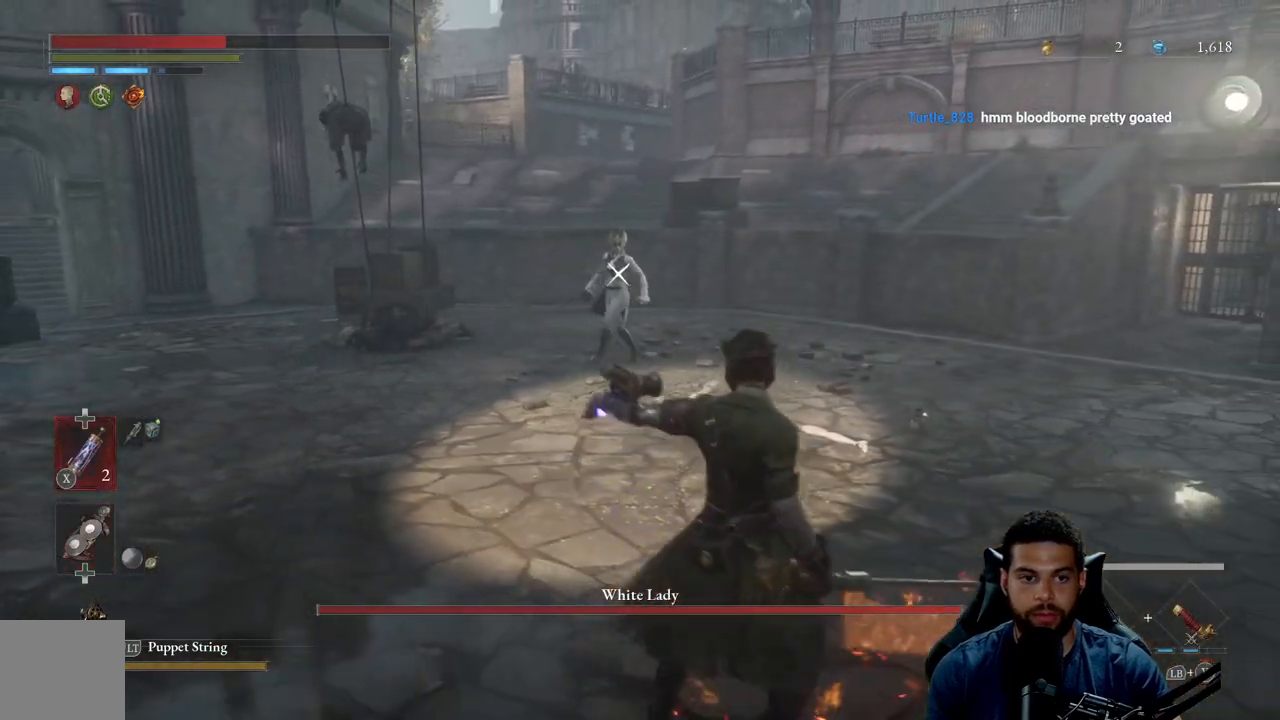
{"buttons": [], "left_stick": "up-right", "right_stick": "center", "events": []}
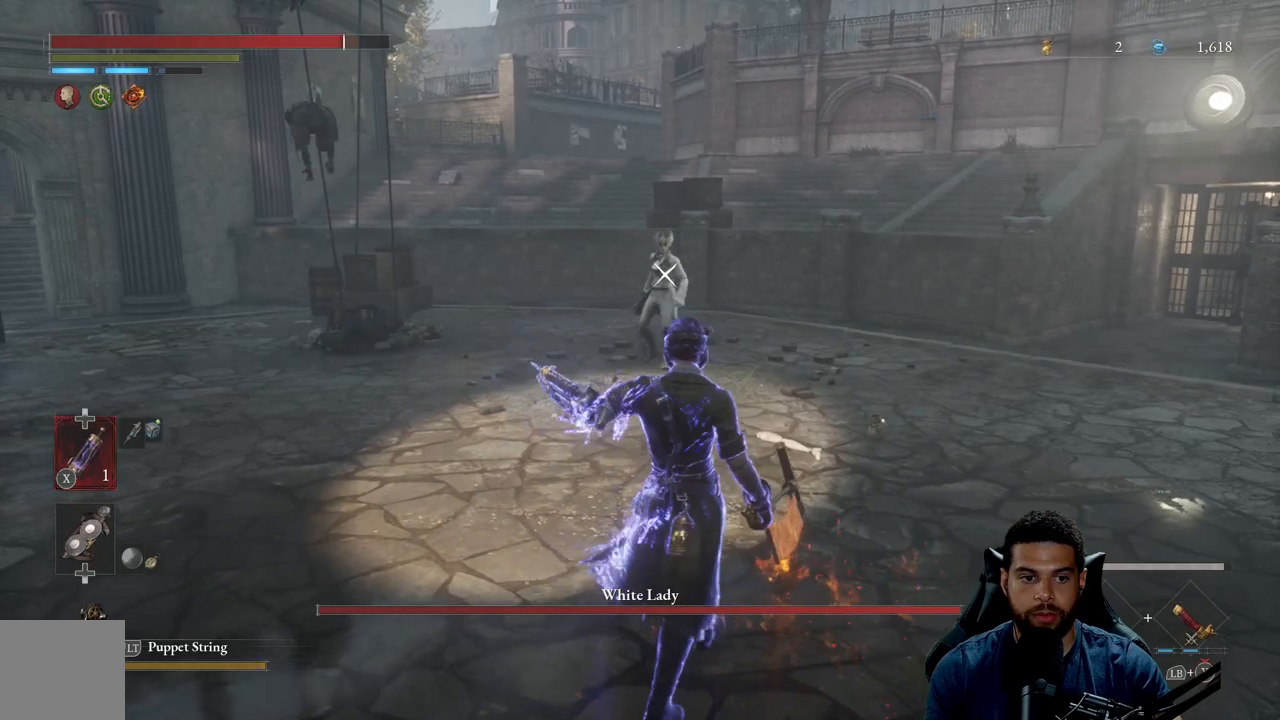
{"buttons": [], "left_stick": "up-right", "right_stick": "center", "events": [[300, "DPAD_UP", "down"], [400, "DPAD_UP", "up"]]}
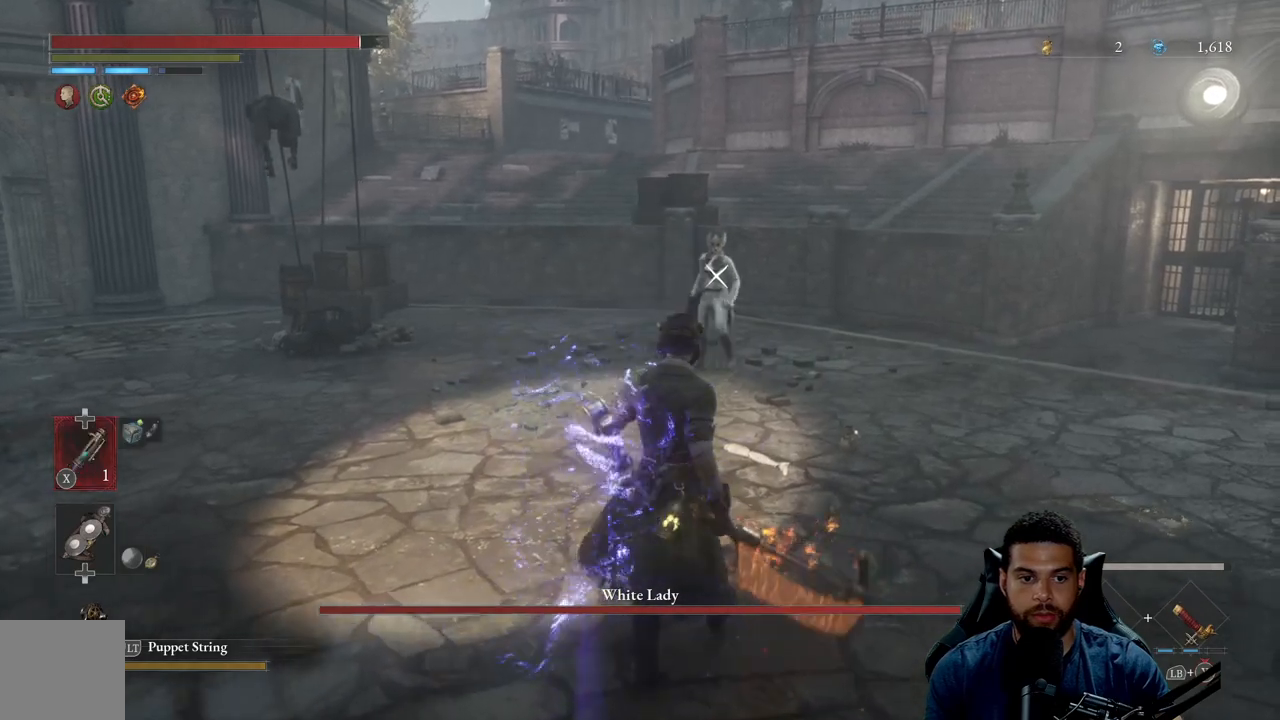
{"buttons": [], "left_stick": "down", "right_stick": "center", "events": [[17, "DPAD_UP", "down"], [50, "left_stick", "up-left"], [100, "DPAD_UP", "up"], [150, "left_stick", "down-left"], [300, "left_stick", "down"]]}
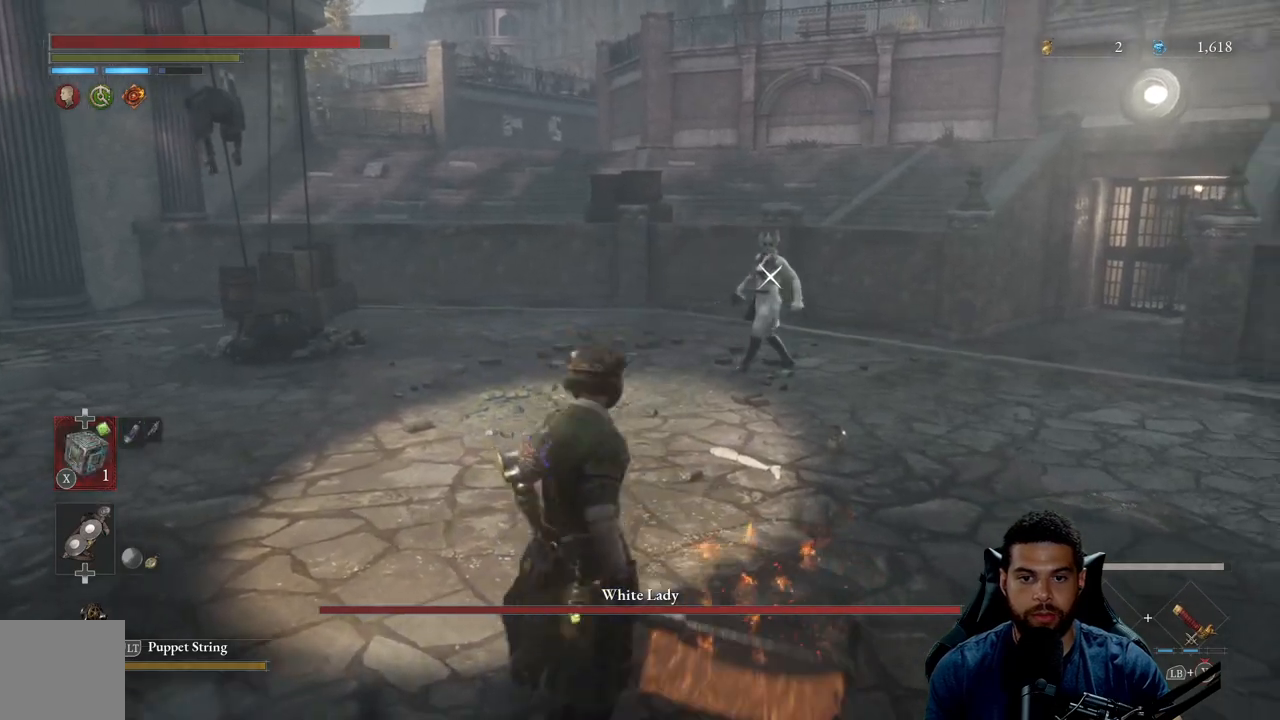
{"buttons": [], "left_stick": "left", "right_stick": "center", "events": [[133, "left_stick", "up-right"], [317, "left_stick", "up-left"], [400, "left_stick", "left"]]}
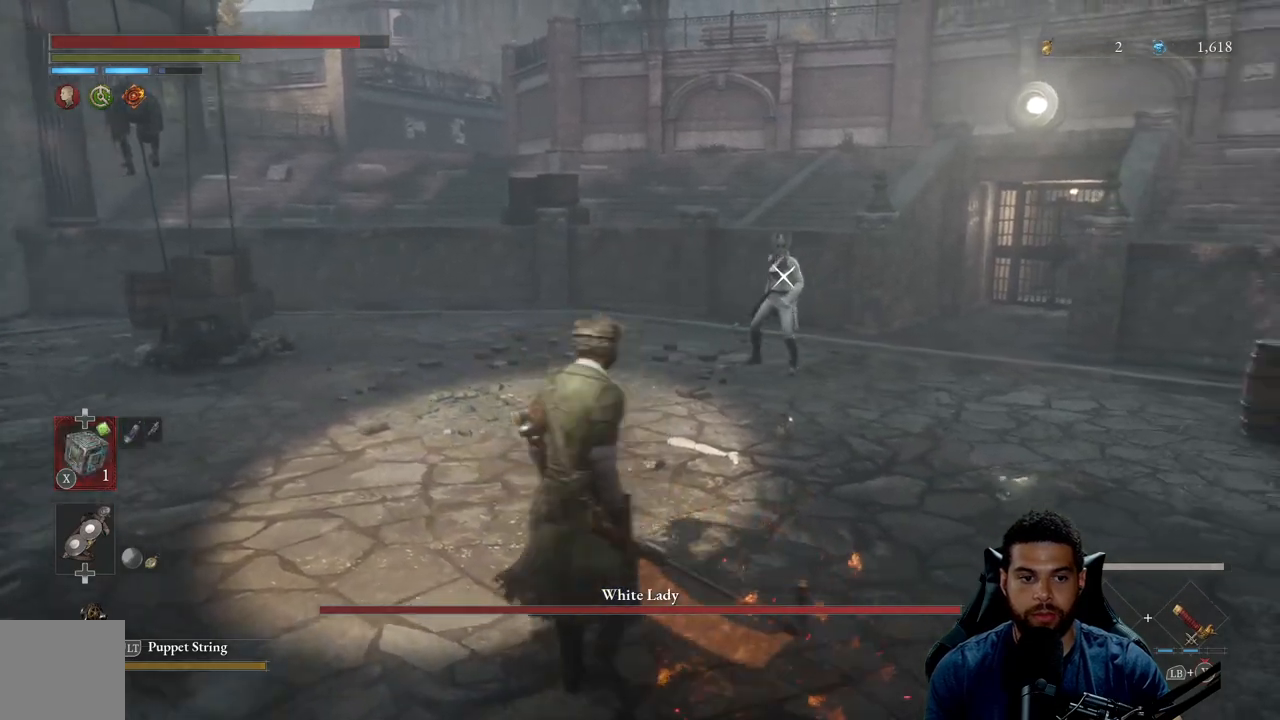
{"buttons": ["DPAD_UP"], "left_stick": "left", "right_stick": "center", "events": [[150, "DPAD_UP", "down"], [233, "DPAD_UP", "up"], [467, "DPAD_UP", "down"]]}
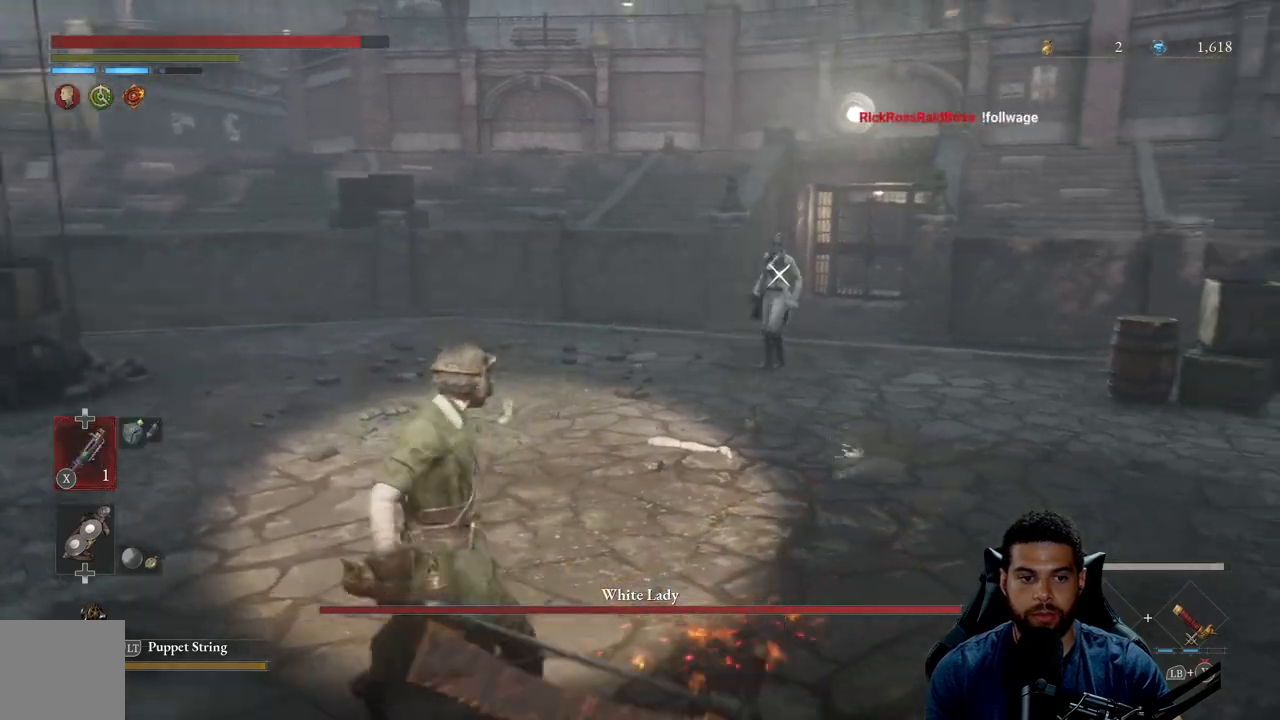
{"buttons": [], "left_stick": "up", "right_stick": "center", "events": [[67, "DPAD_UP", "up"], [117, "left_stick", "up"]]}
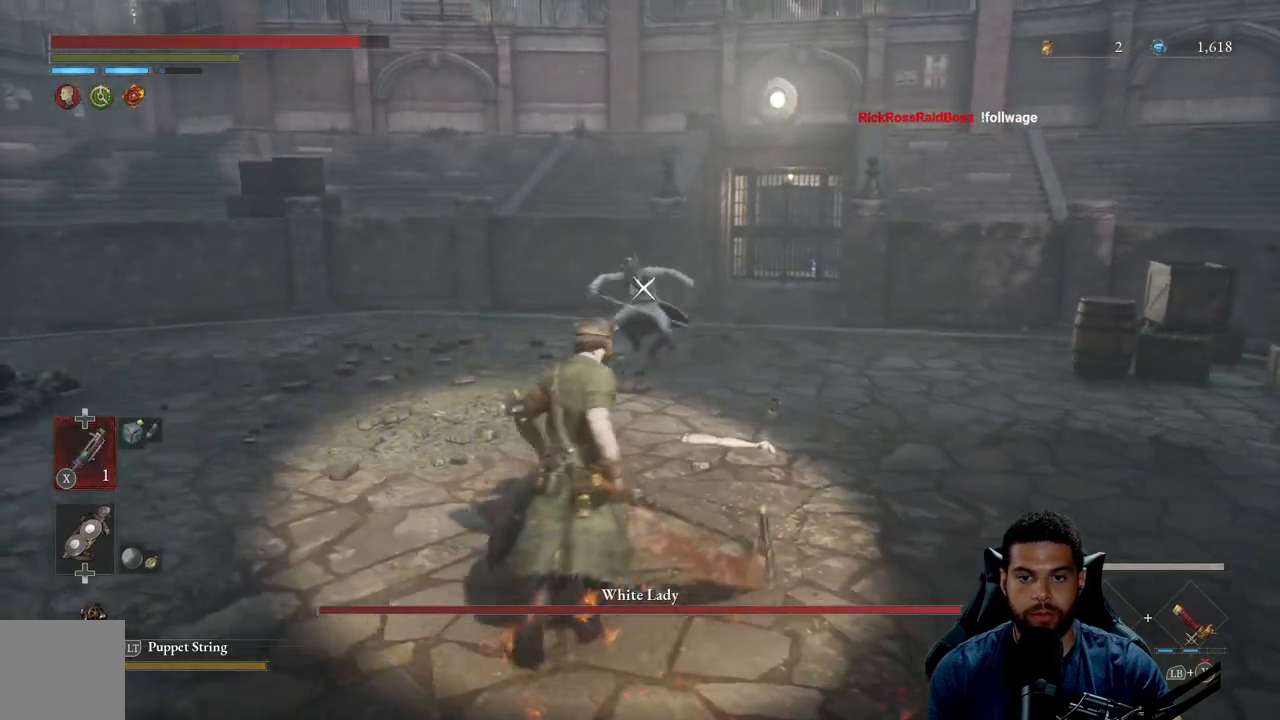
{"buttons": [], "left_stick": "right", "right_stick": "center", "events": [[383, "left_stick", "right"]]}
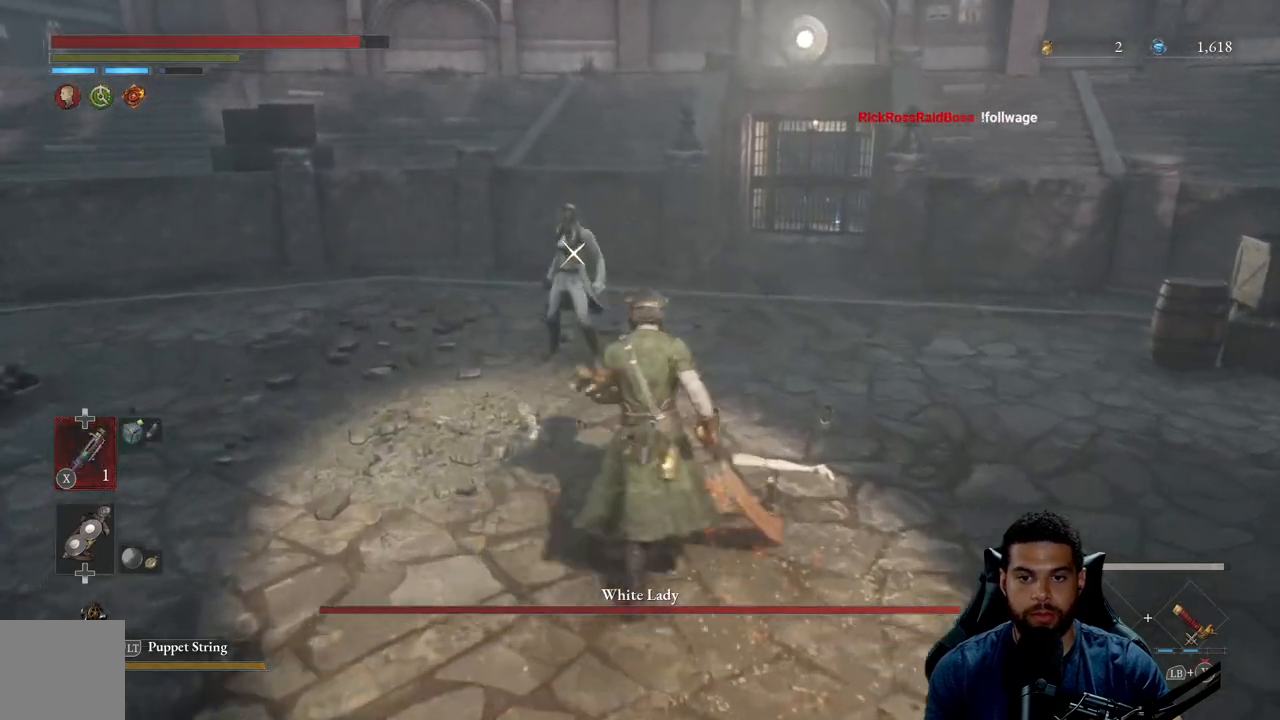
{"buttons": ["L1"], "left_stick": "up", "right_stick": "center", "events": [[67, "left_stick", "up-right"], [167, "left_stick", "up"], [467, "L1", "down"]]}
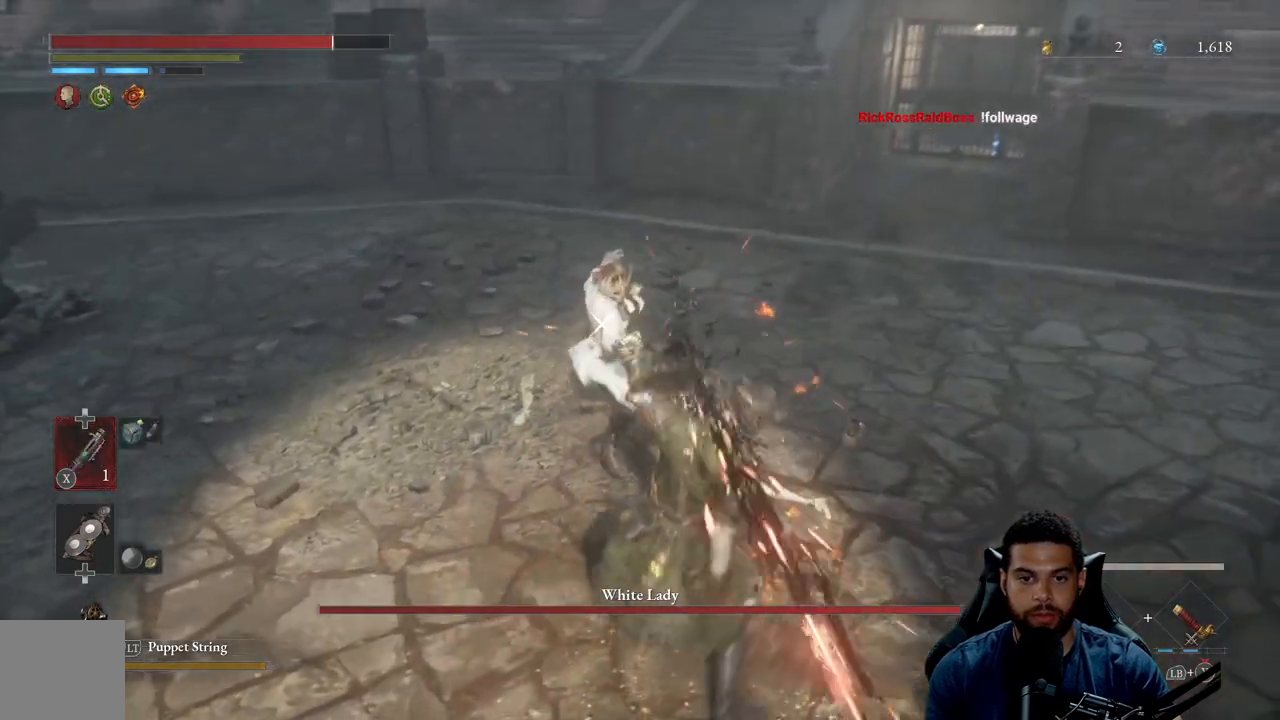
{"buttons": [], "left_stick": "center", "right_stick": "center", "events": [[83, "L1", "up"], [117, "left_stick", "center"]]}
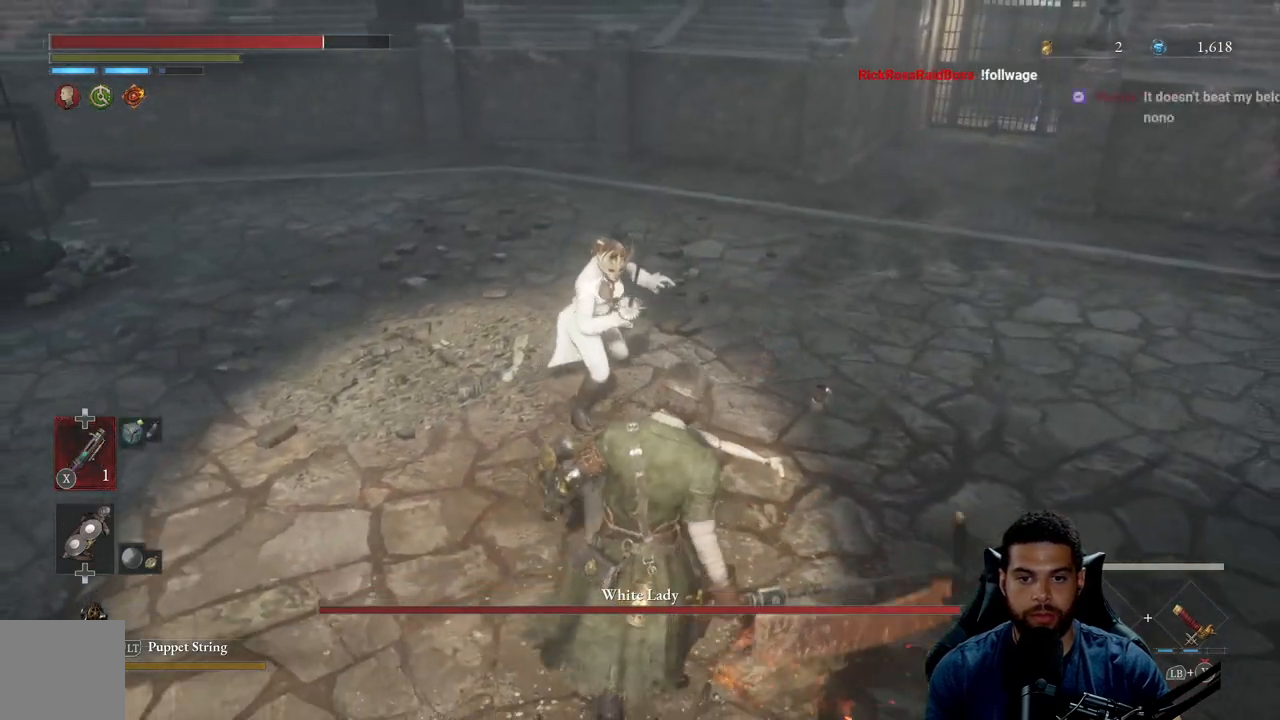
{"buttons": [], "left_stick": "center", "right_stick": "center", "events": [[83, "L1", "down"], [250, "L1", "up"]]}
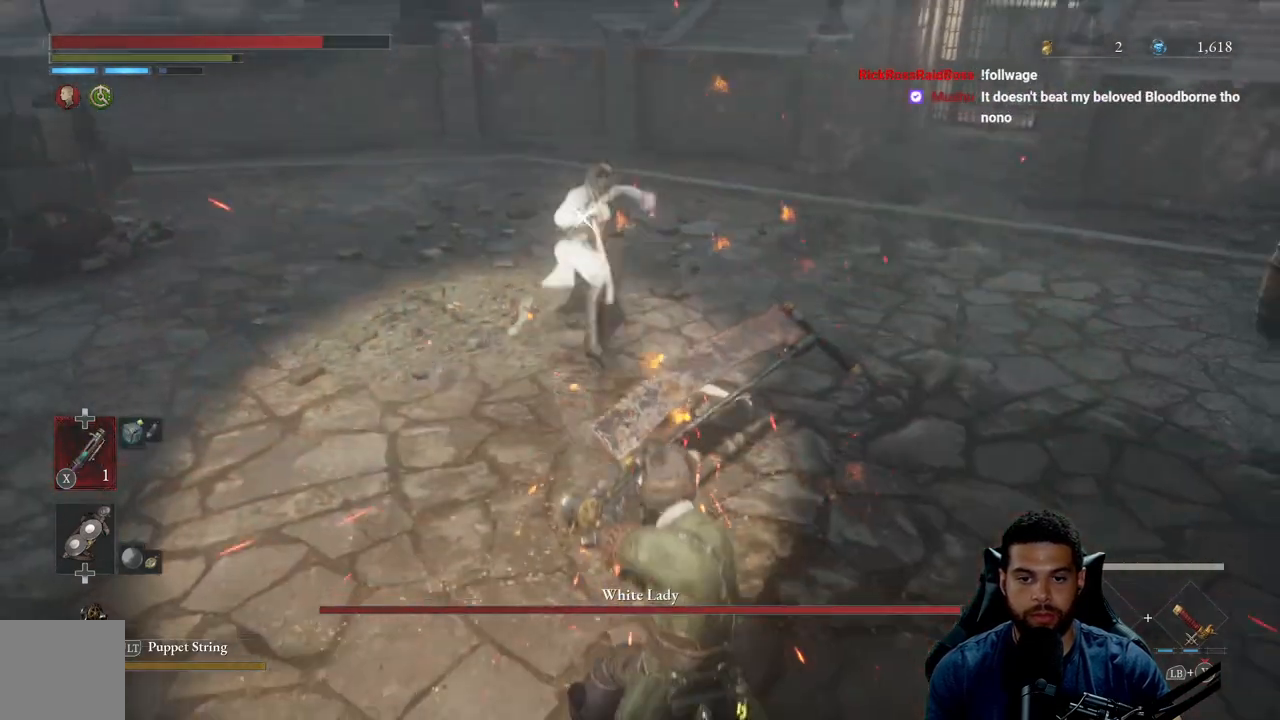
{"buttons": [], "left_stick": "center", "right_stick": "center", "events": [[133, "L1", "down"], [250, "L1", "up"]]}
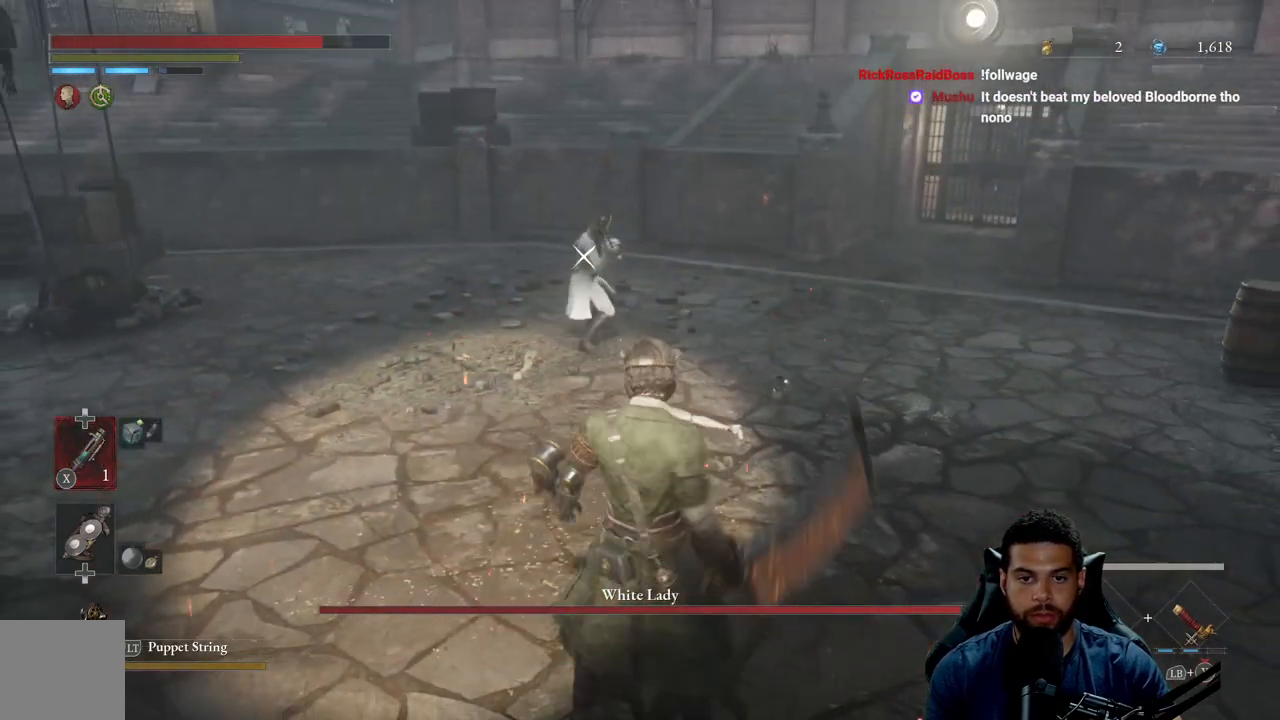
{"buttons": [], "left_stick": "up", "right_stick": "center", "events": [[50, "left_stick", "up-right"], [267, "left_stick", "up"]]}
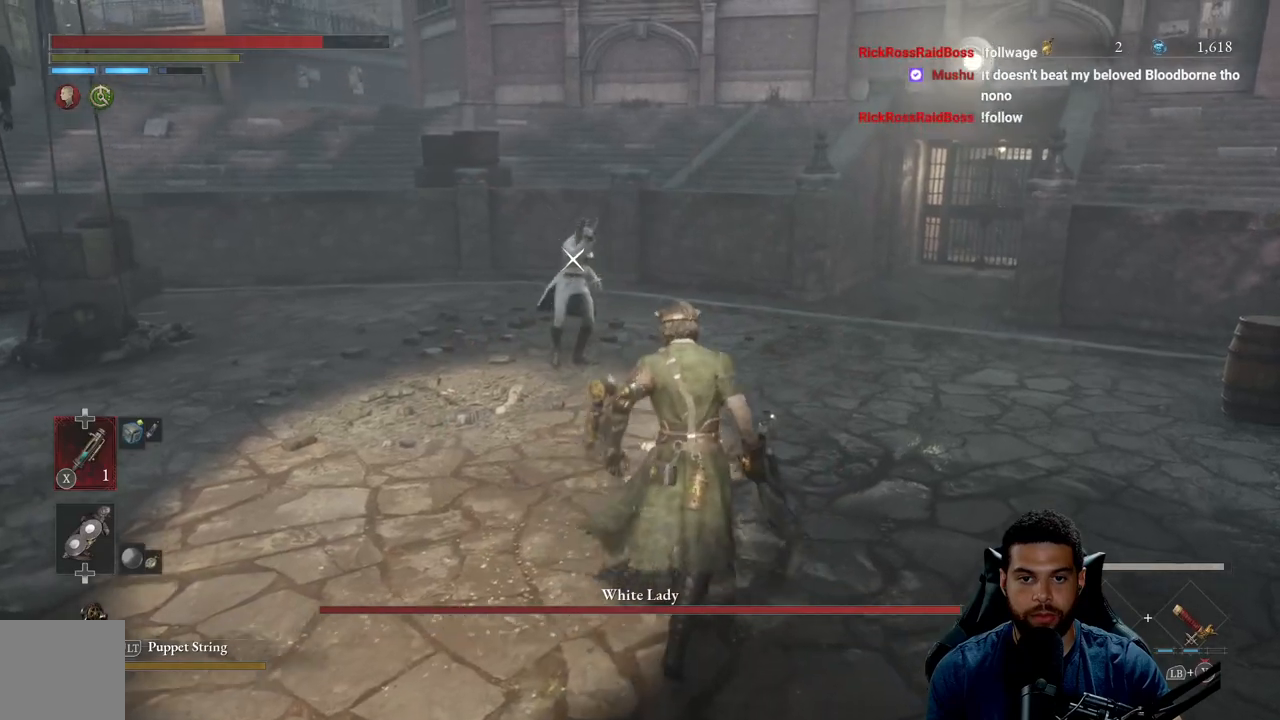
{"buttons": [], "left_stick": "up", "right_stick": "center", "events": []}
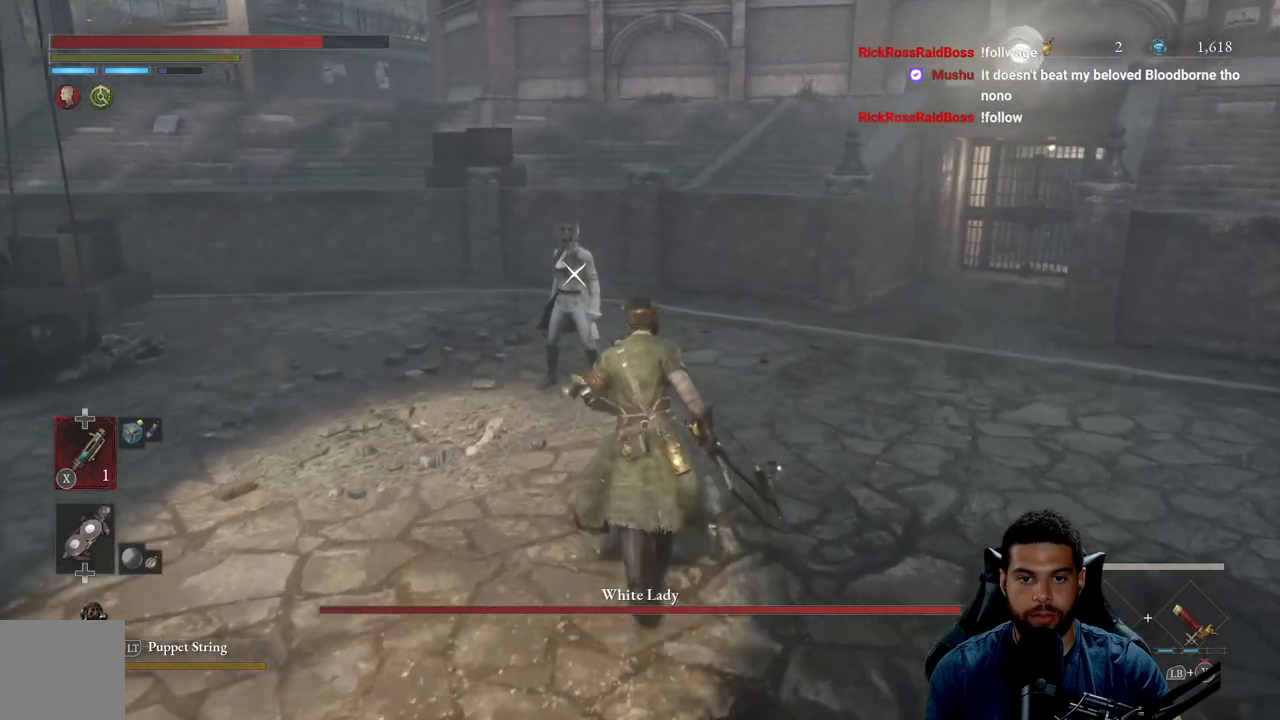
{"buttons": [], "left_stick": "down-right", "right_stick": "center", "events": [[167, "left_stick", "right"], [233, "left_stick", "down-right"]]}
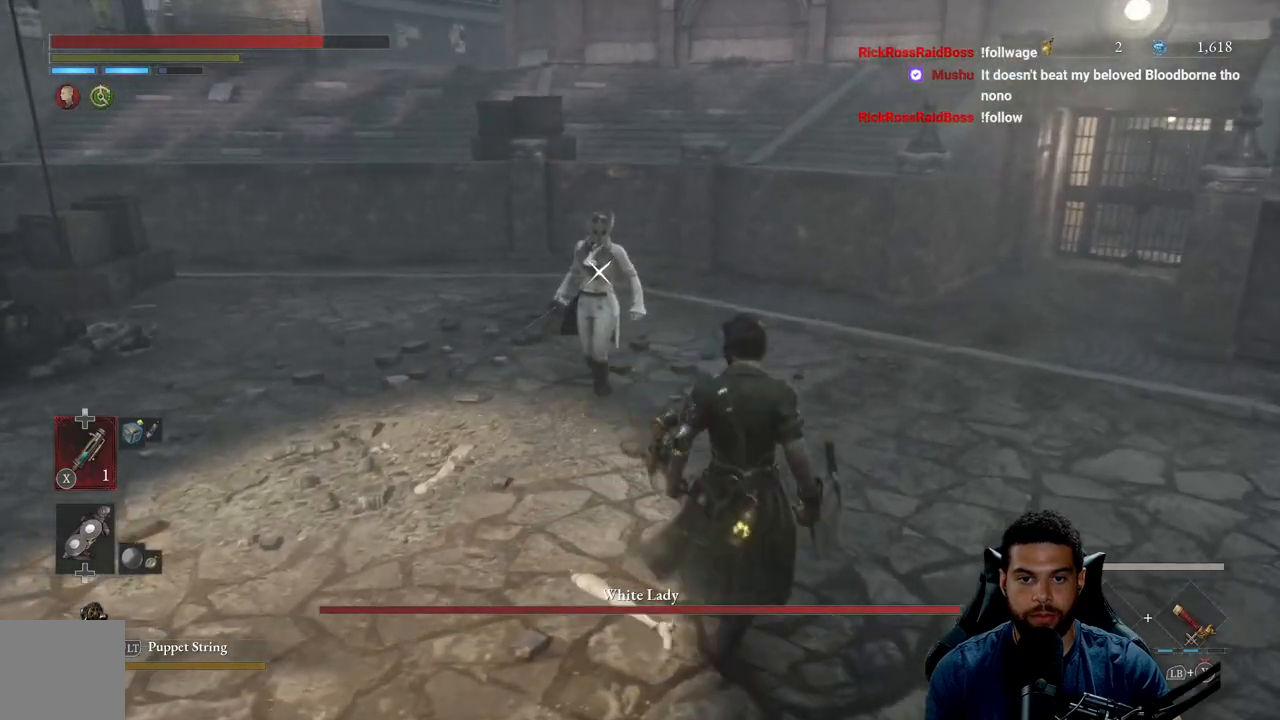
{"buttons": [], "left_stick": "up", "right_stick": "center", "events": [[17, "left_stick", "right"], [217, "left_stick", "up"]]}
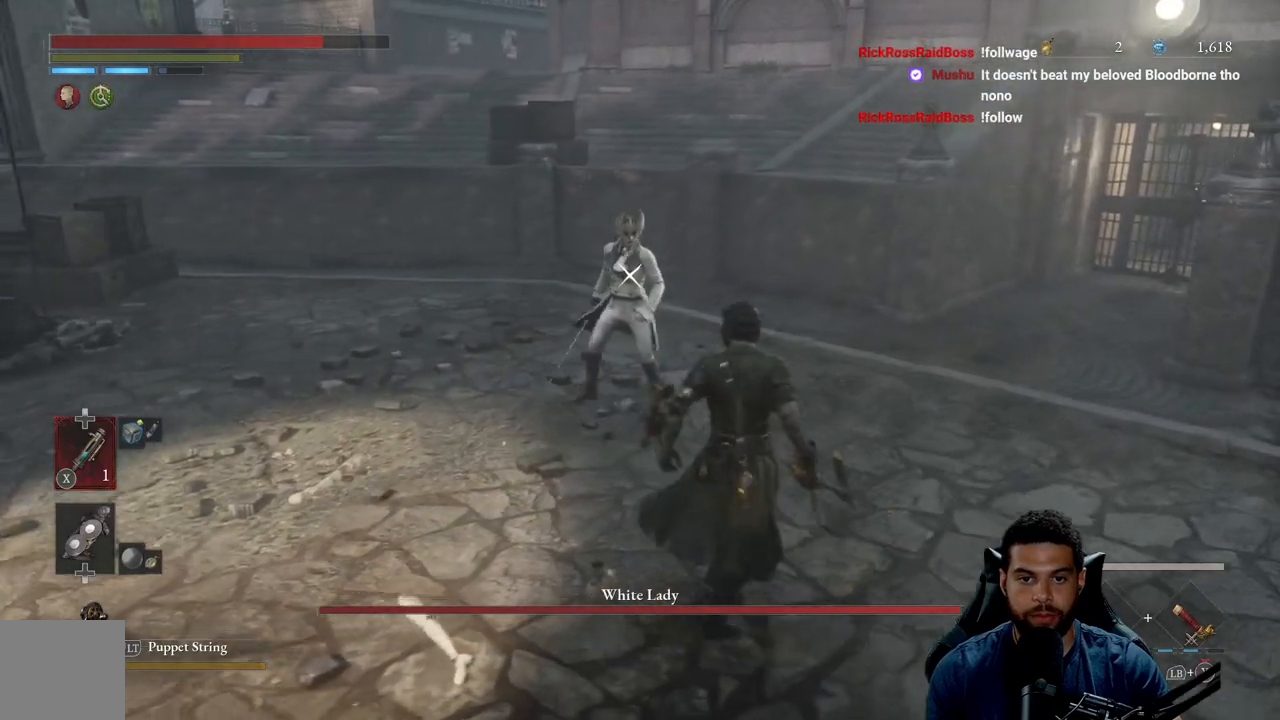
{"buttons": [], "left_stick": "up-left", "right_stick": "center", "events": [[33, "R1", "down"], [117, "R1", "up"], [467, "left_stick", "up-left"]]}